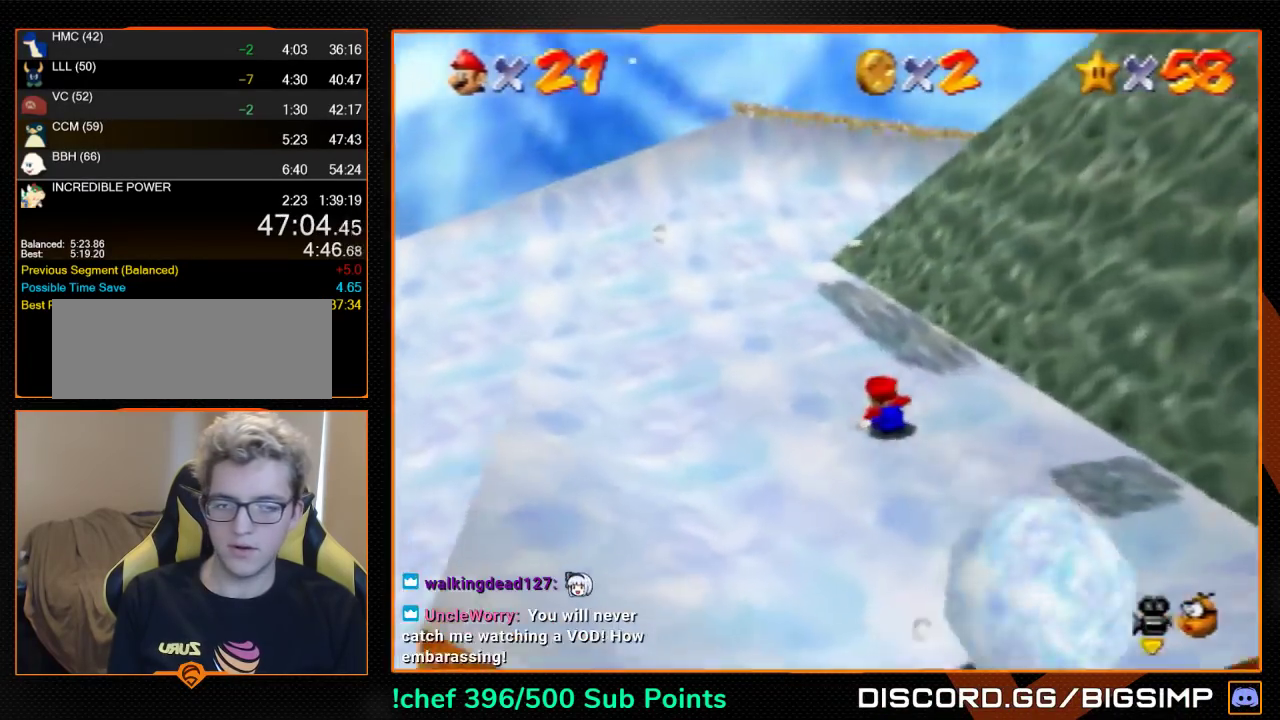
Gameplay with a controller (Nintendo layout); each line is a JSON object with the inputs held at the frame after it. "events" lists button and stick changes between this image and that frame as [ms after this image, input, new state], when the widget could be followed in between. Not read: L3 R3.
{"buttons": [], "left_stick": "up-right", "events": [[167, "left_stick", "up-right"]]}
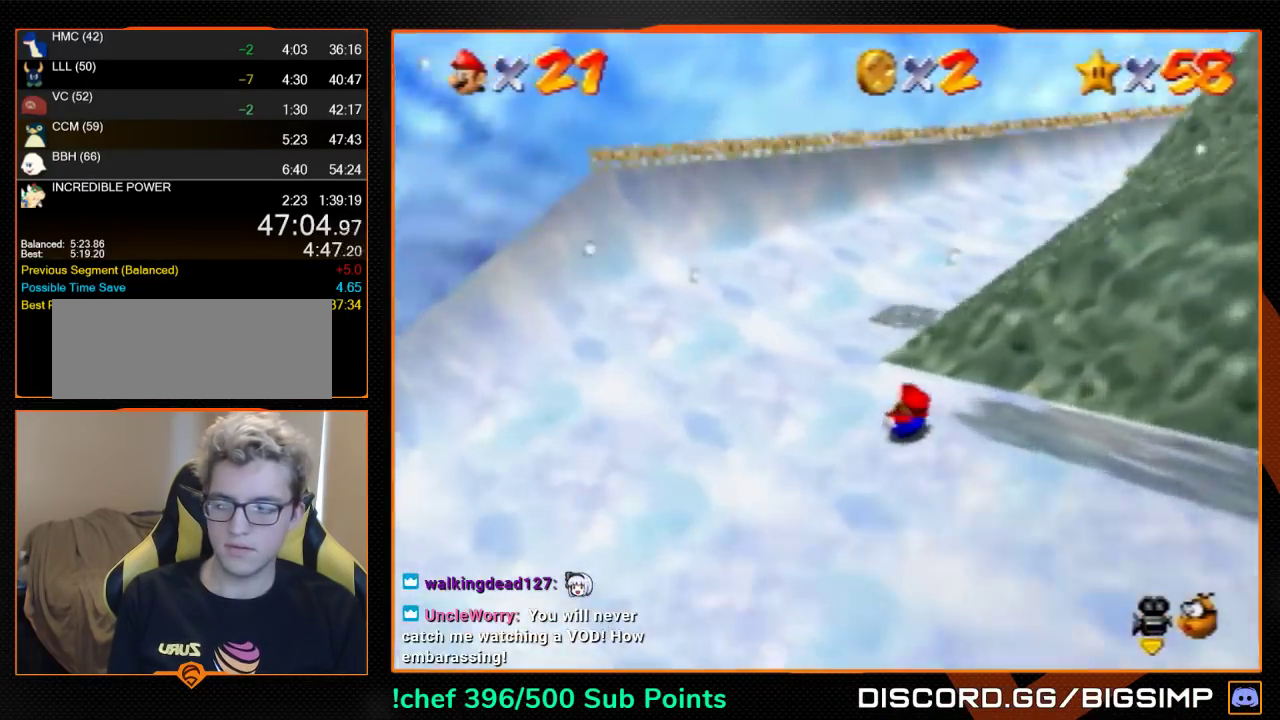
{"buttons": [], "left_stick": "up-right", "events": []}
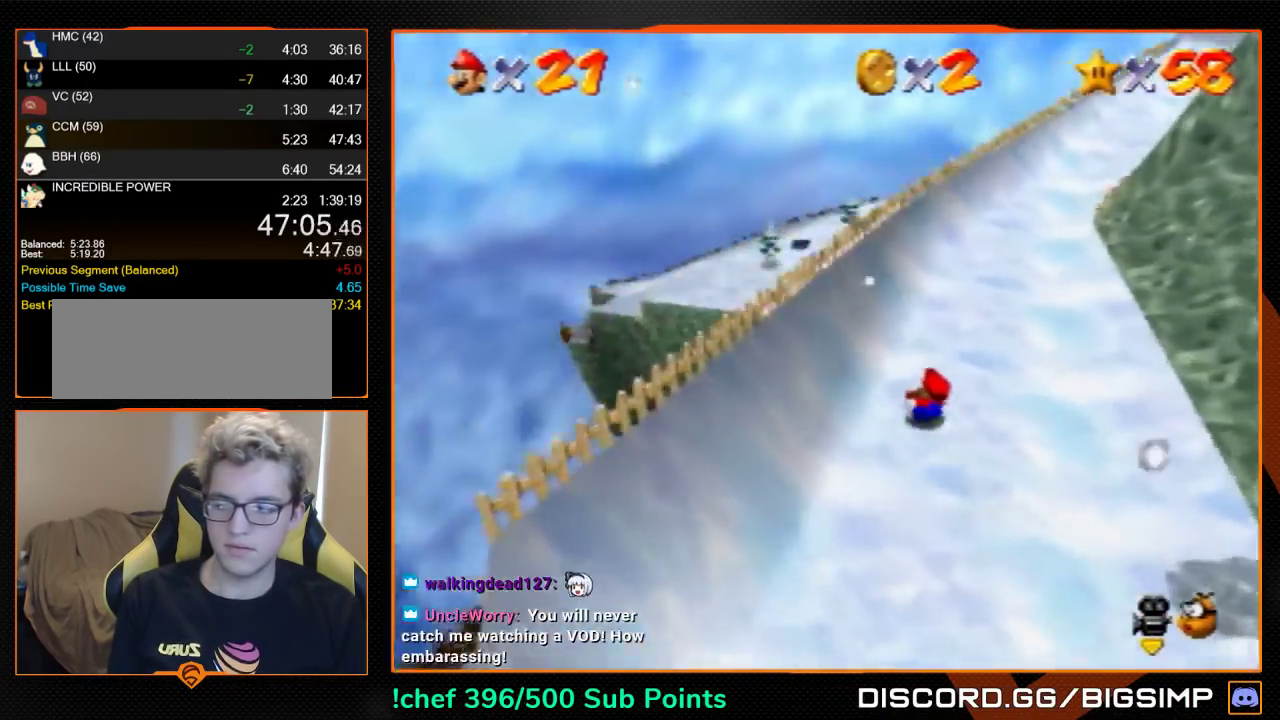
{"buttons": [], "left_stick": "up", "events": [[400, "left_stick", "up"]]}
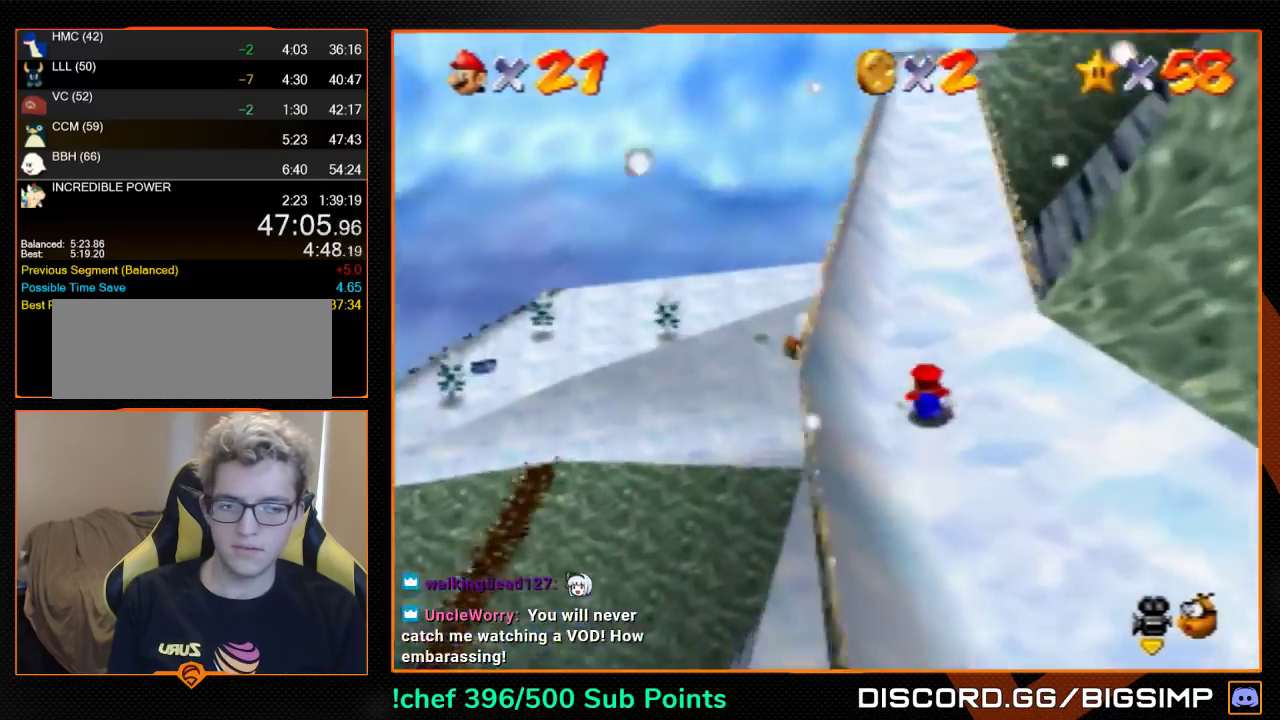
{"buttons": [], "left_stick": "up-left", "events": [[300, "left_stick", "up-left"]]}
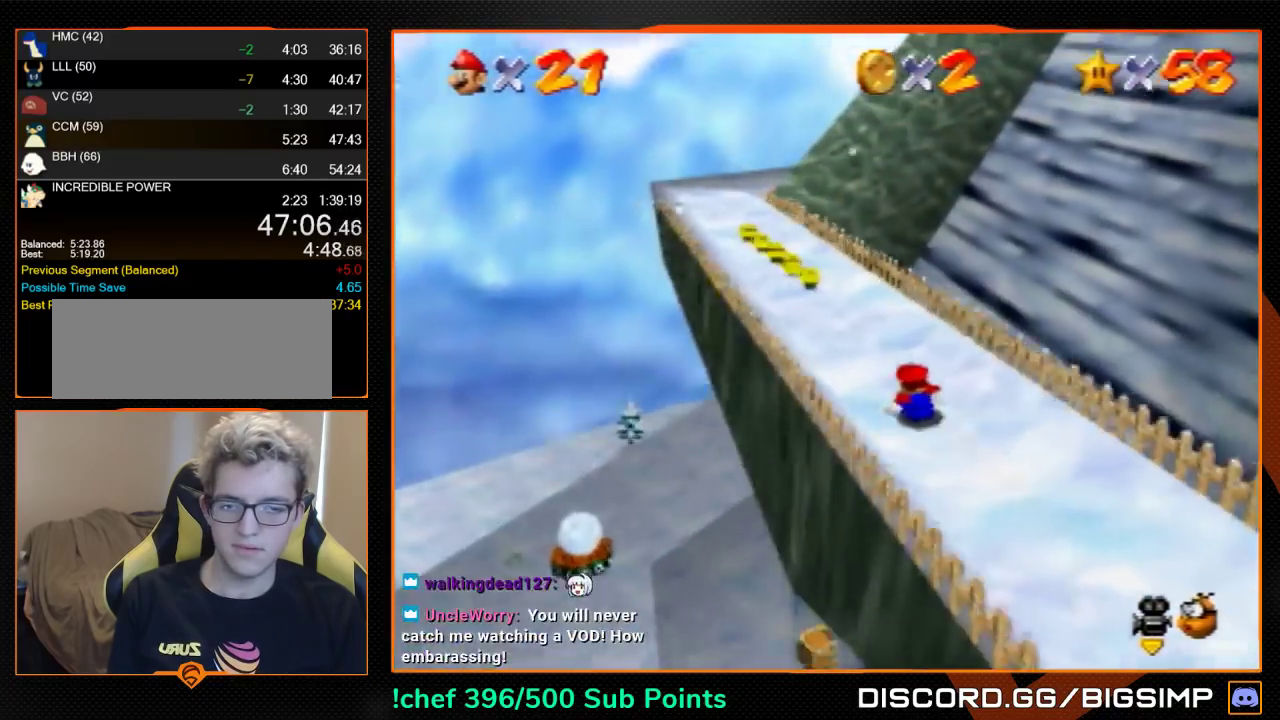
{"buttons": [], "left_stick": "up-left", "events": []}
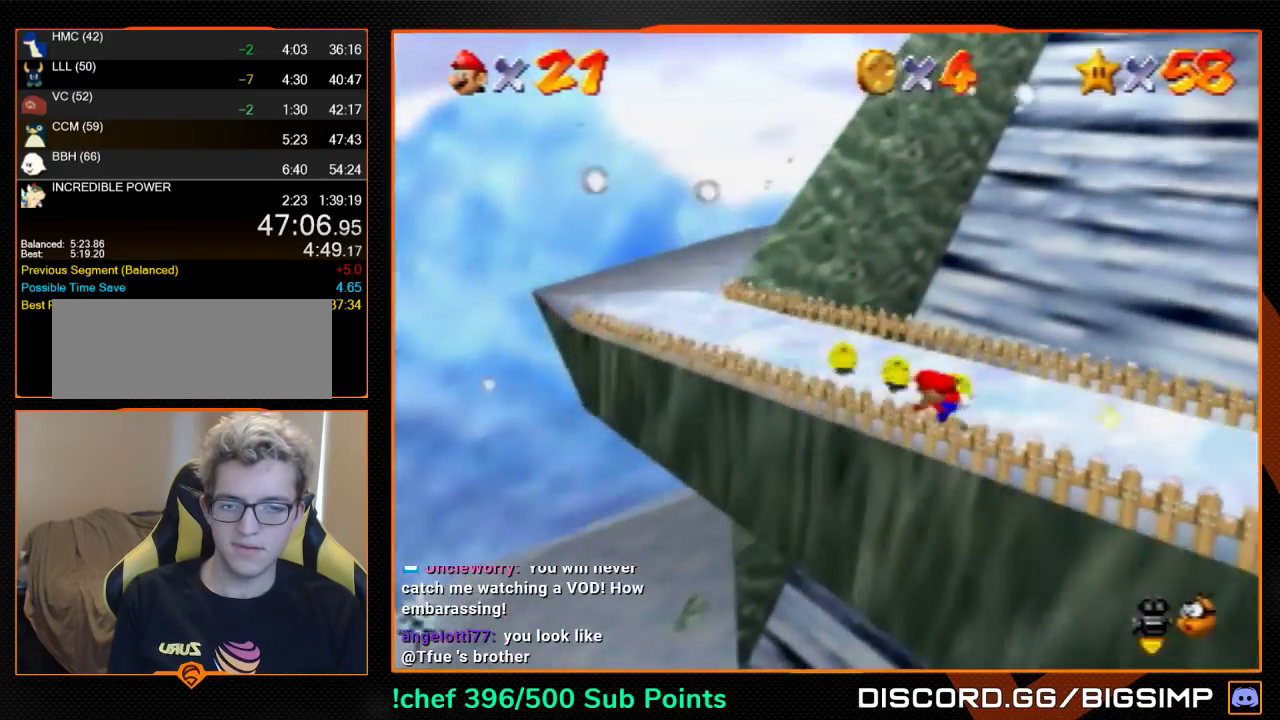
{"buttons": [], "left_stick": "up", "events": [[500, "left_stick", "up"]]}
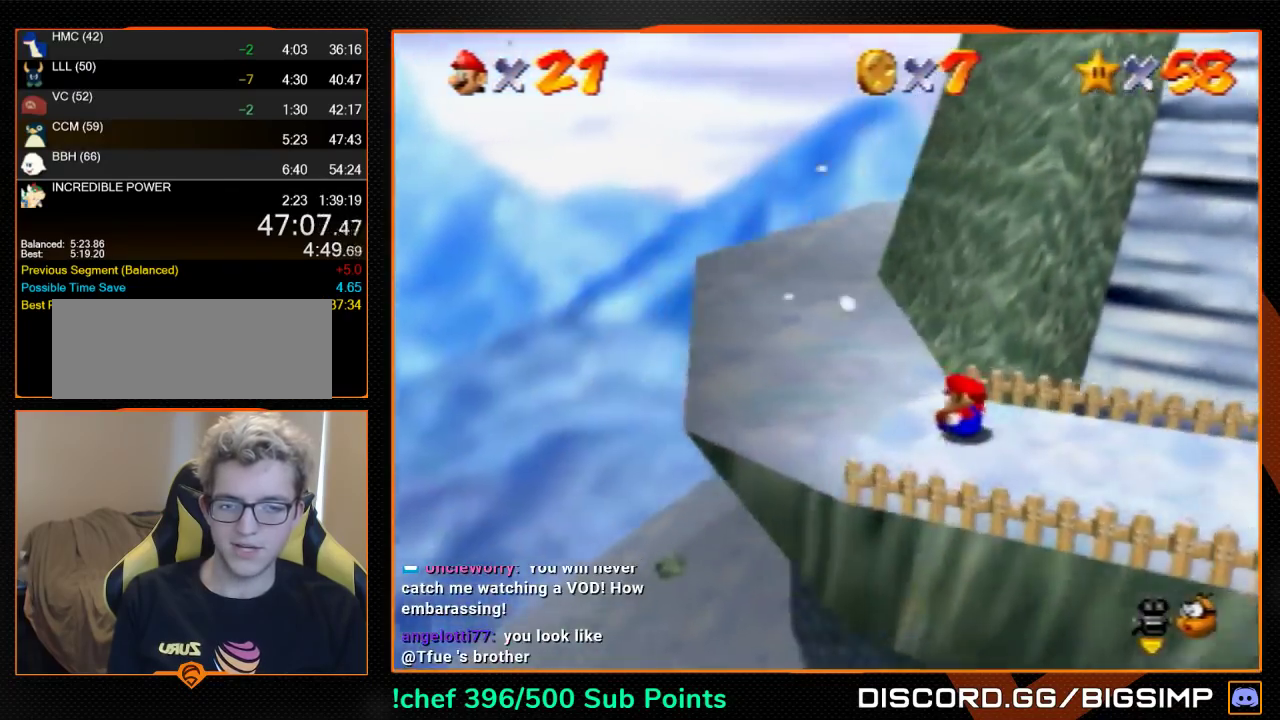
{"buttons": [], "left_stick": "up", "events": []}
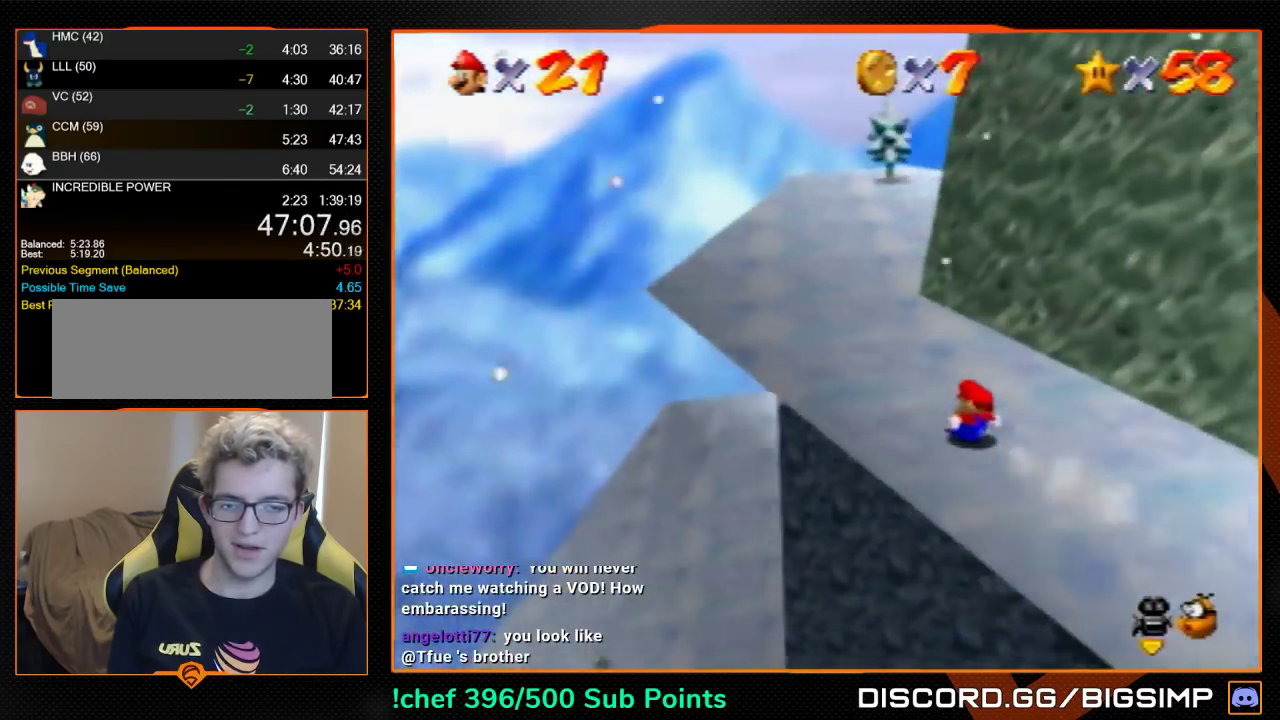
{"buttons": [], "left_stick": "up-right", "events": [[467, "left_stick", "up-right"]]}
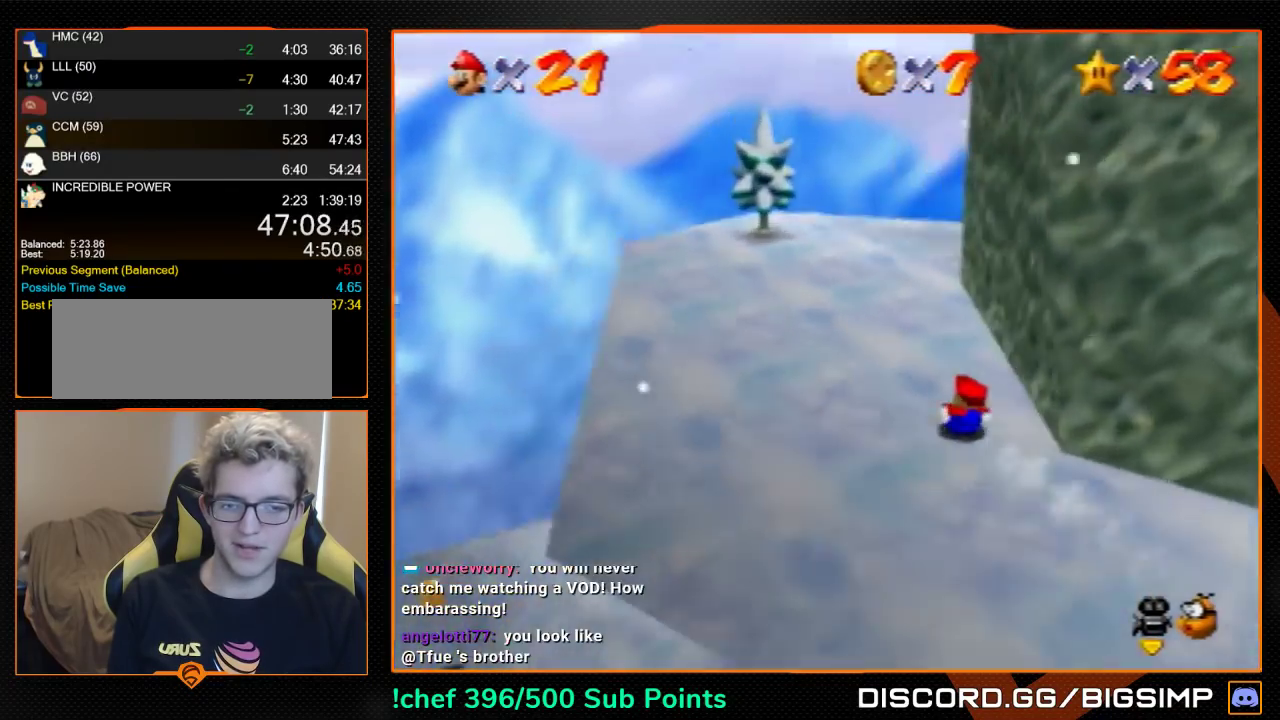
{"buttons": [], "left_stick": "up-right", "events": []}
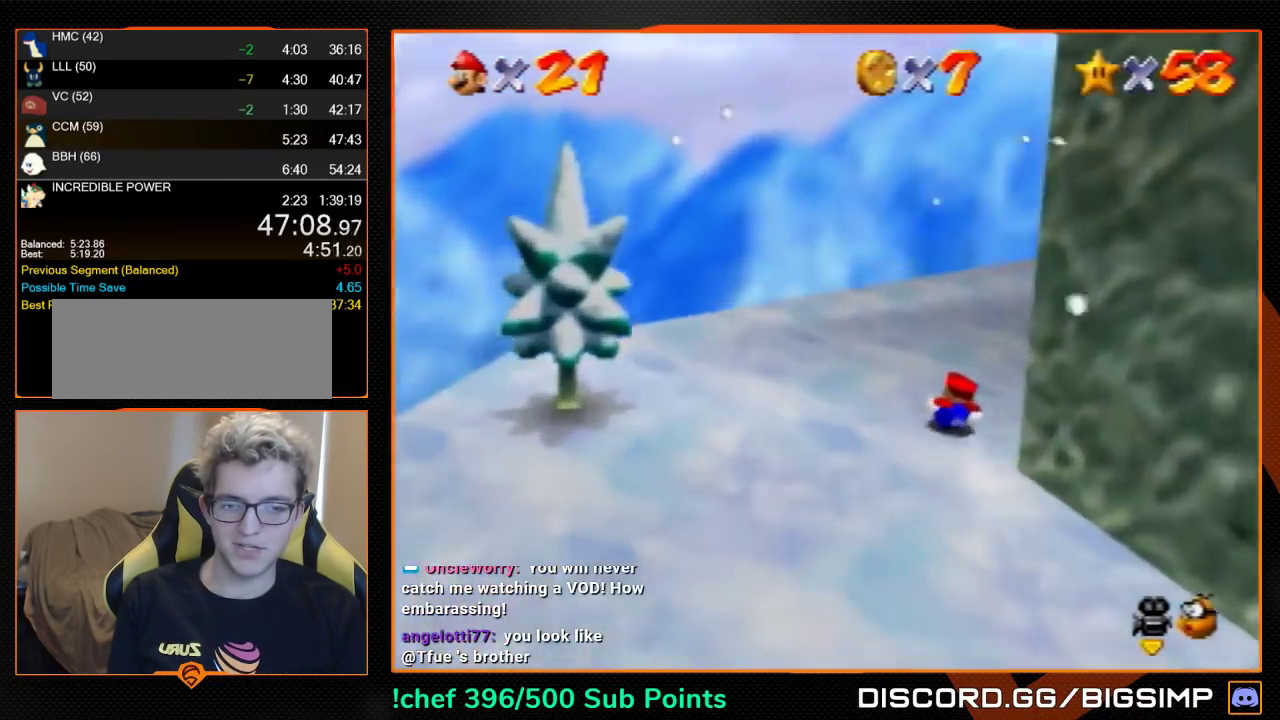
{"buttons": [], "left_stick": "up", "events": [[400, "left_stick", "up"]]}
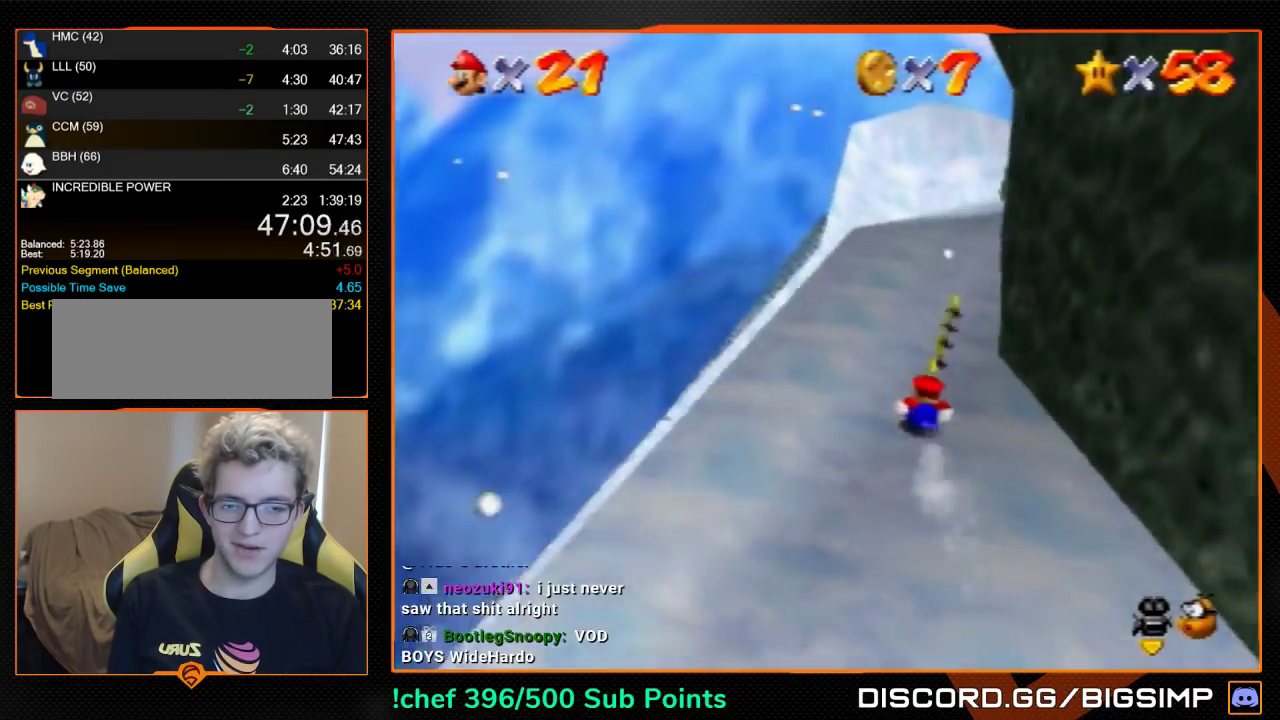
{"buttons": [], "left_stick": "up-left", "events": [[200, "left_stick", "up-left"]]}
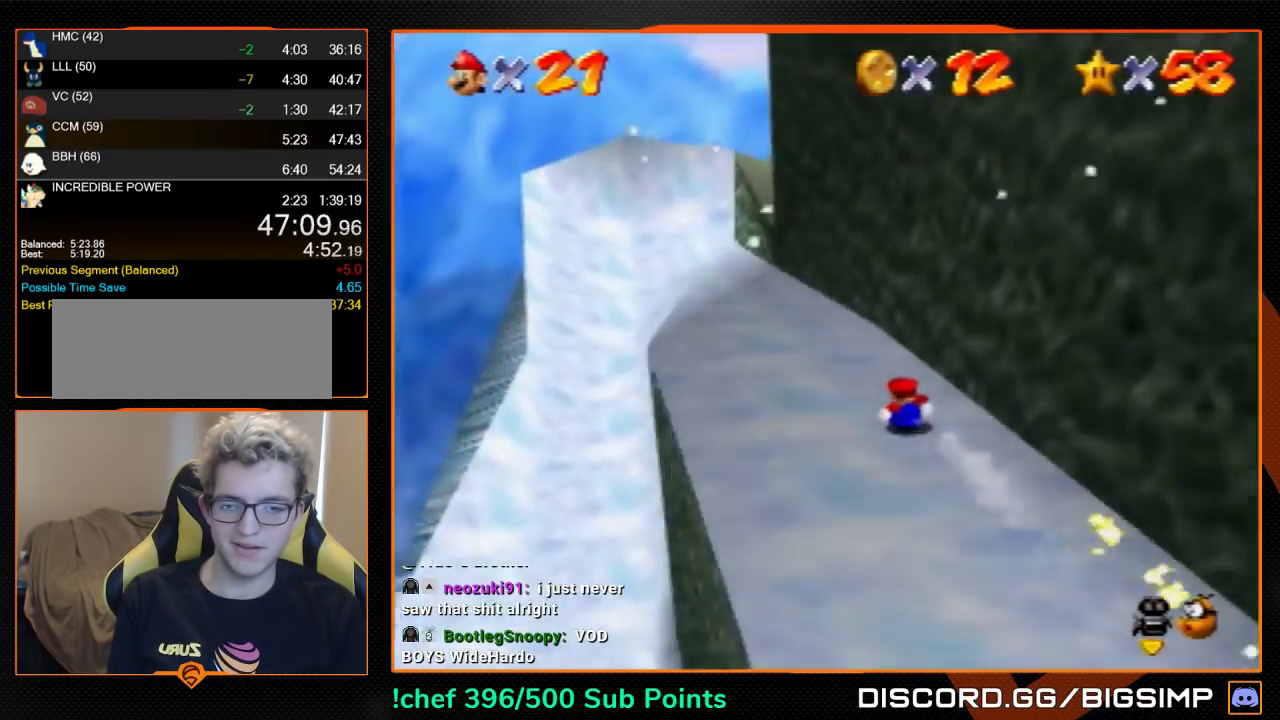
{"buttons": [], "left_stick": "up-left", "events": []}
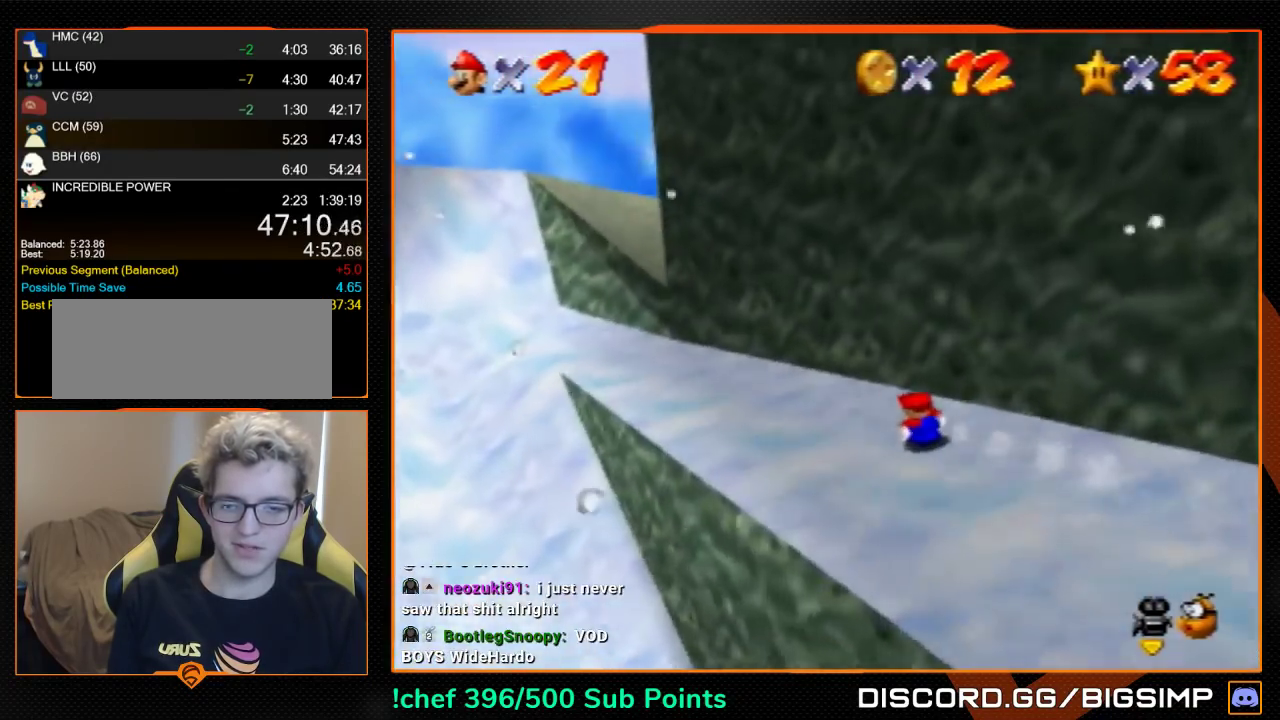
{"buttons": [], "left_stick": "up-left", "events": []}
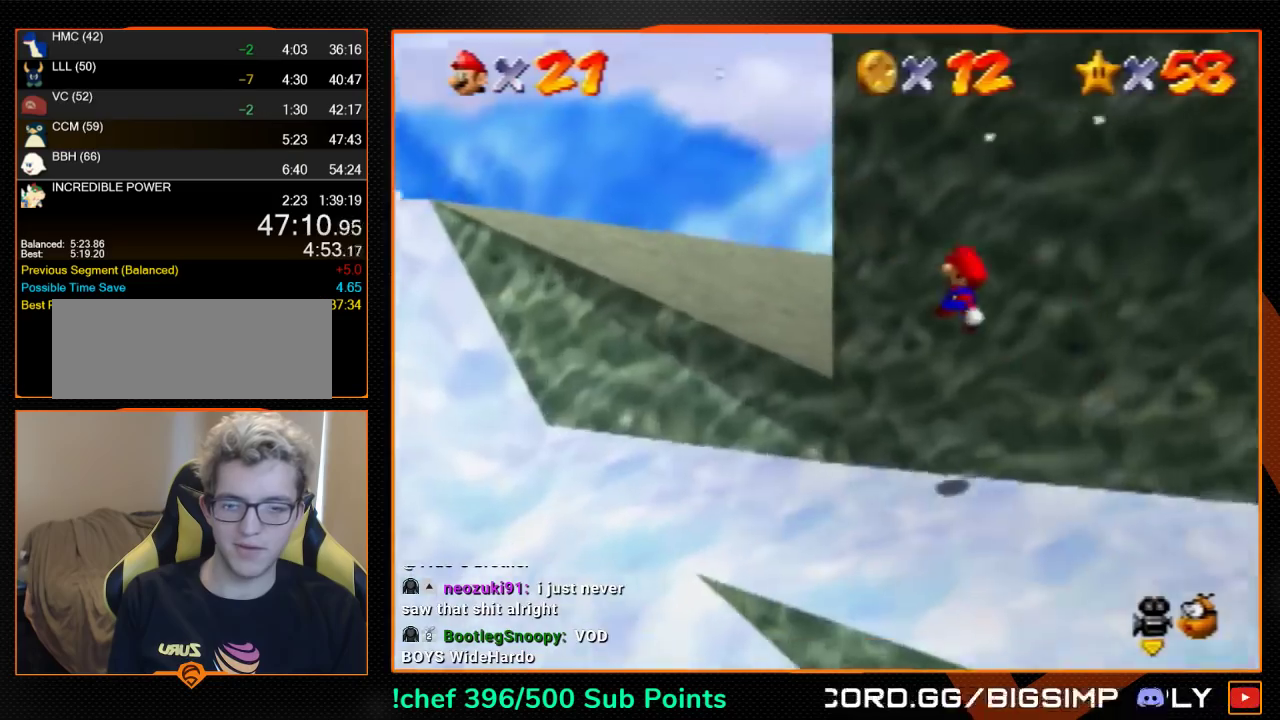
{"buttons": ["A"], "left_stick": "down-right", "events": [[133, "left_stick", "down"], [267, "left_stick", "down-right"], [467, "A", "down"]]}
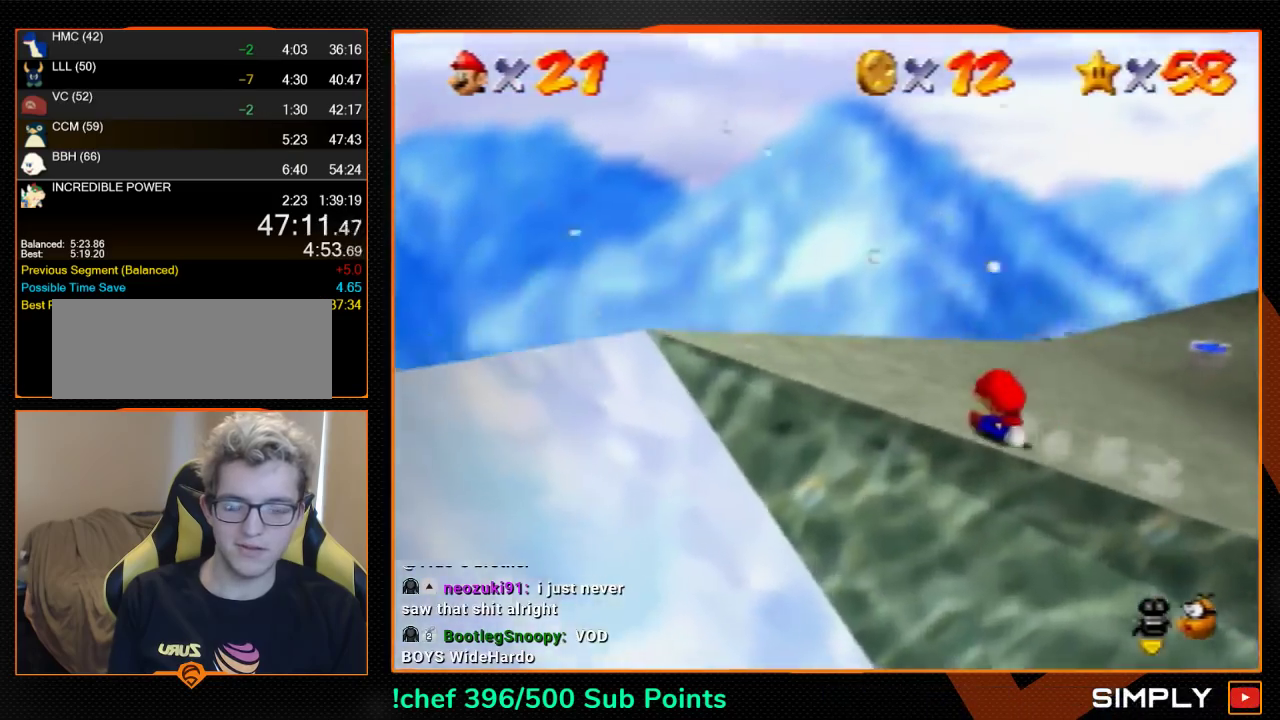
{"buttons": [], "left_stick": "up-right", "events": [[67, "A", "up"], [133, "C_LEFT", "down"], [133, "left_stick", "right"], [233, "C_LEFT", "up"], [300, "left_stick", "up-right"]]}
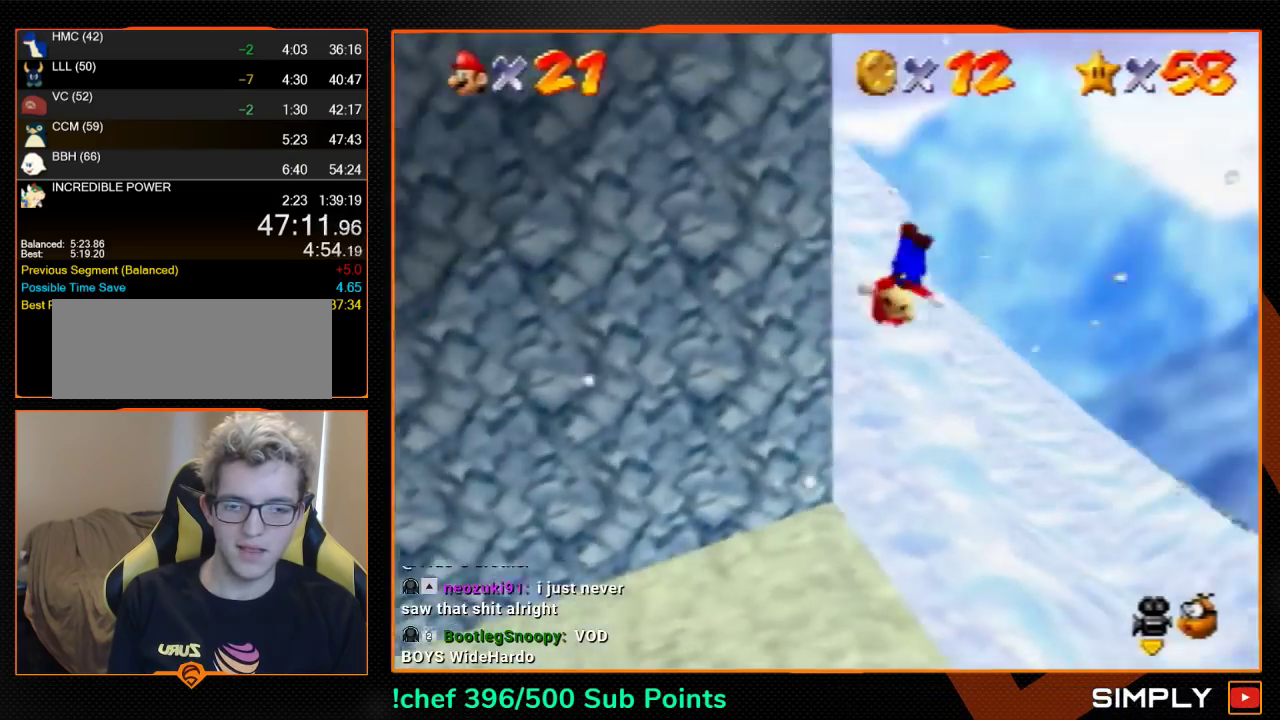
{"buttons": [], "left_stick": "up", "events": [[300, "left_stick", "up"]]}
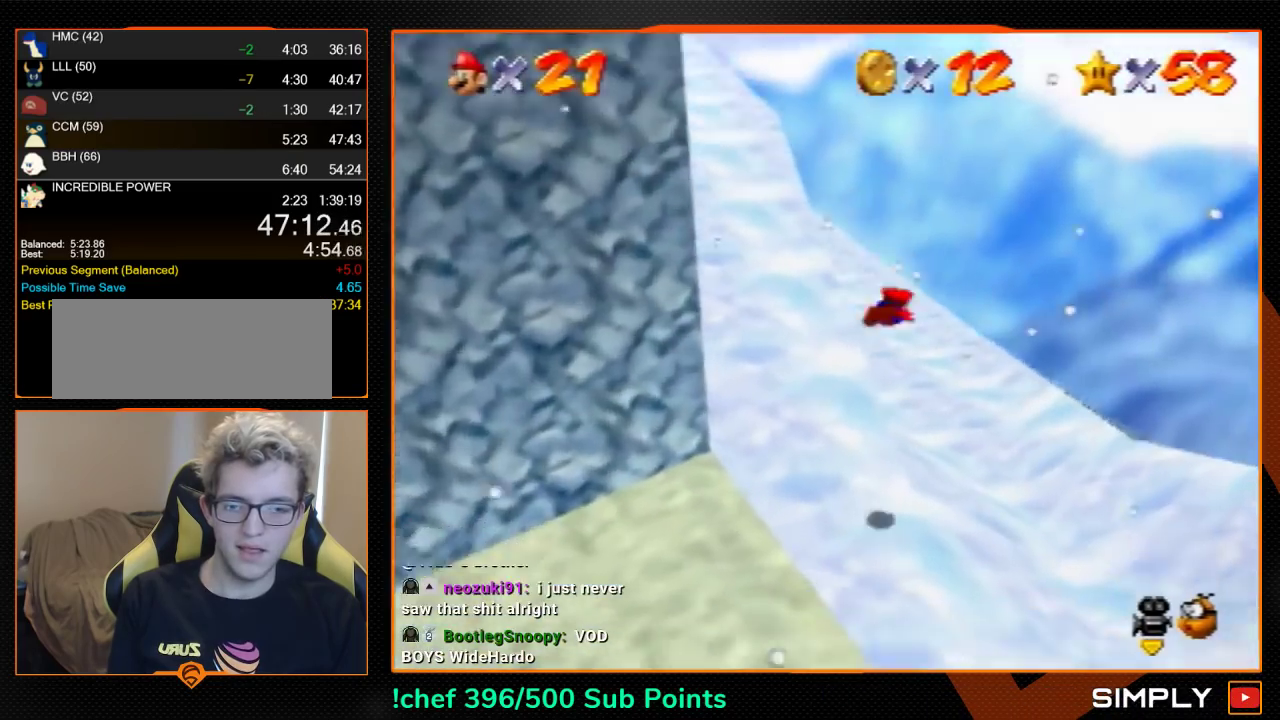
{"buttons": [], "left_stick": "up-left", "events": [[233, "left_stick", "up-left"]]}
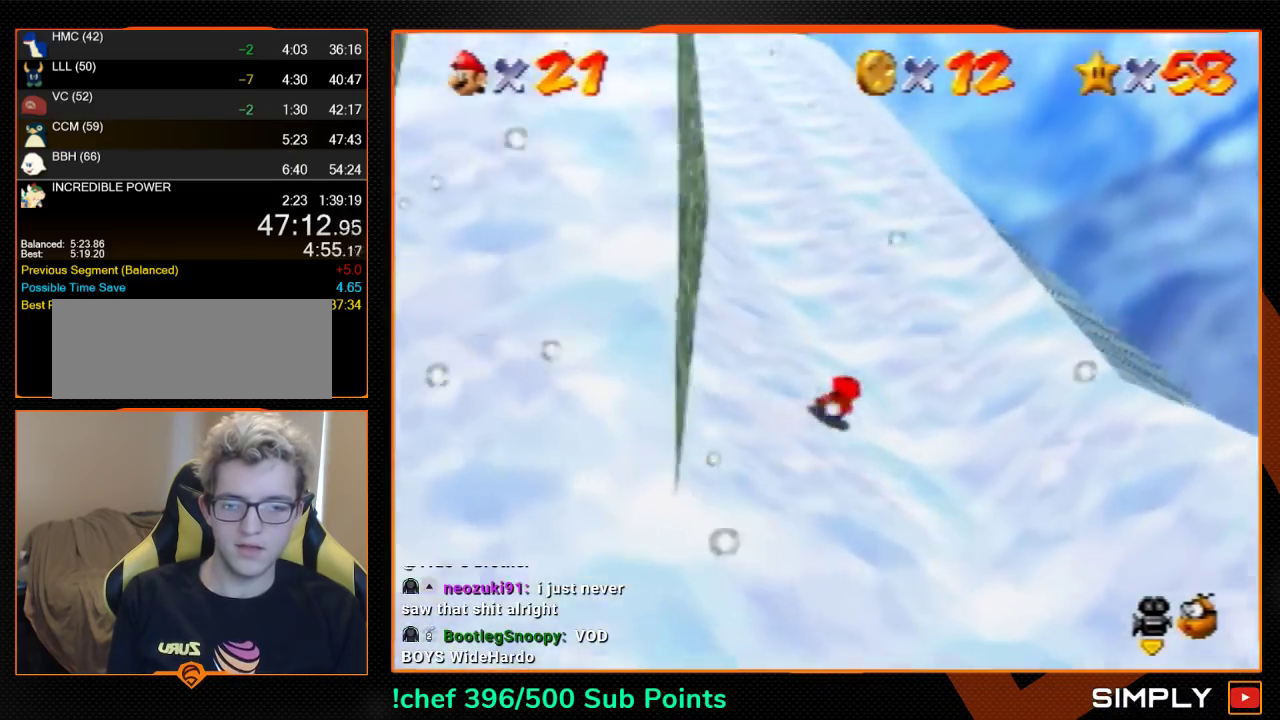
{"buttons": [], "left_stick": "up", "events": [[500, "left_stick", "up"]]}
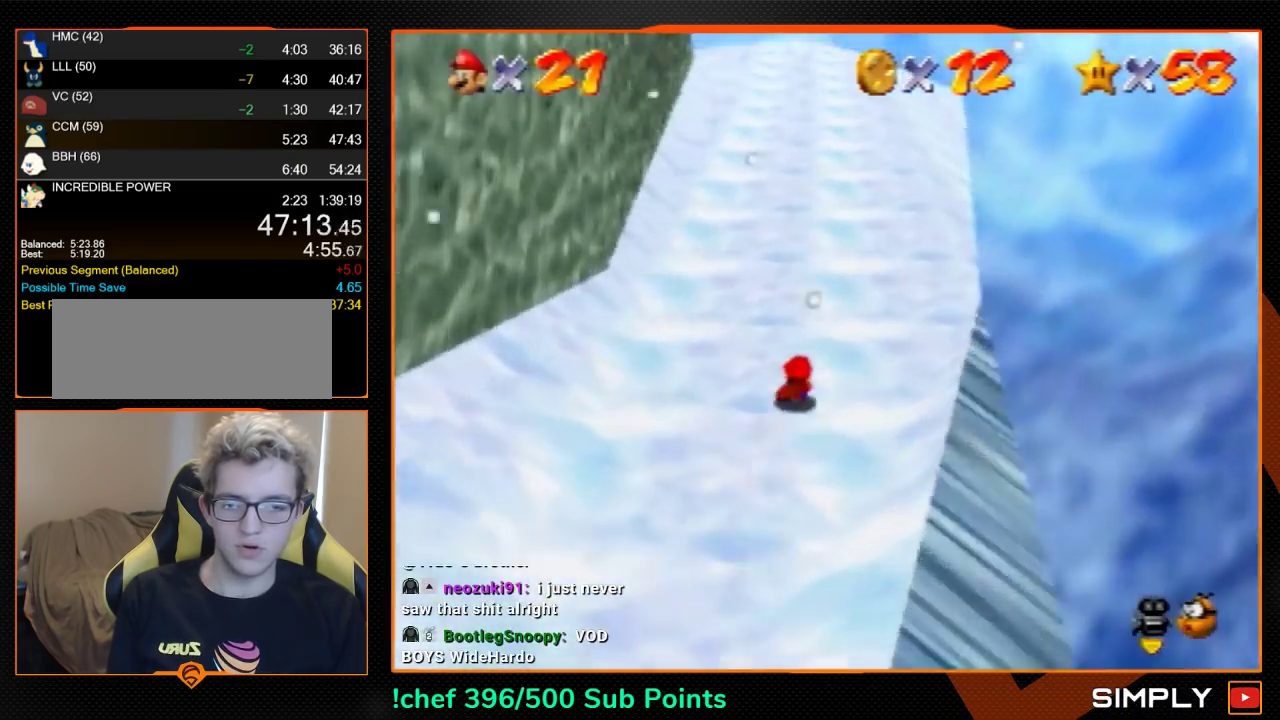
{"buttons": [], "left_stick": "up-right", "events": [[267, "left_stick", "up-right"]]}
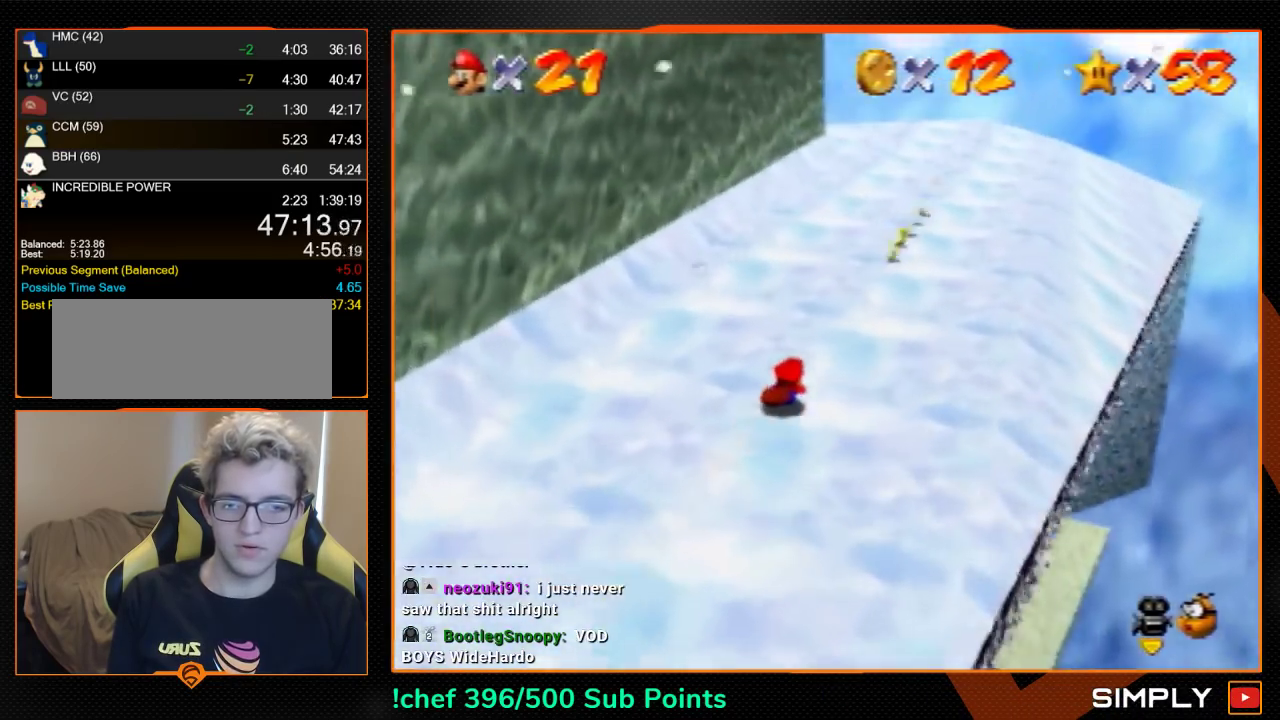
{"buttons": [], "left_stick": "up-right", "events": []}
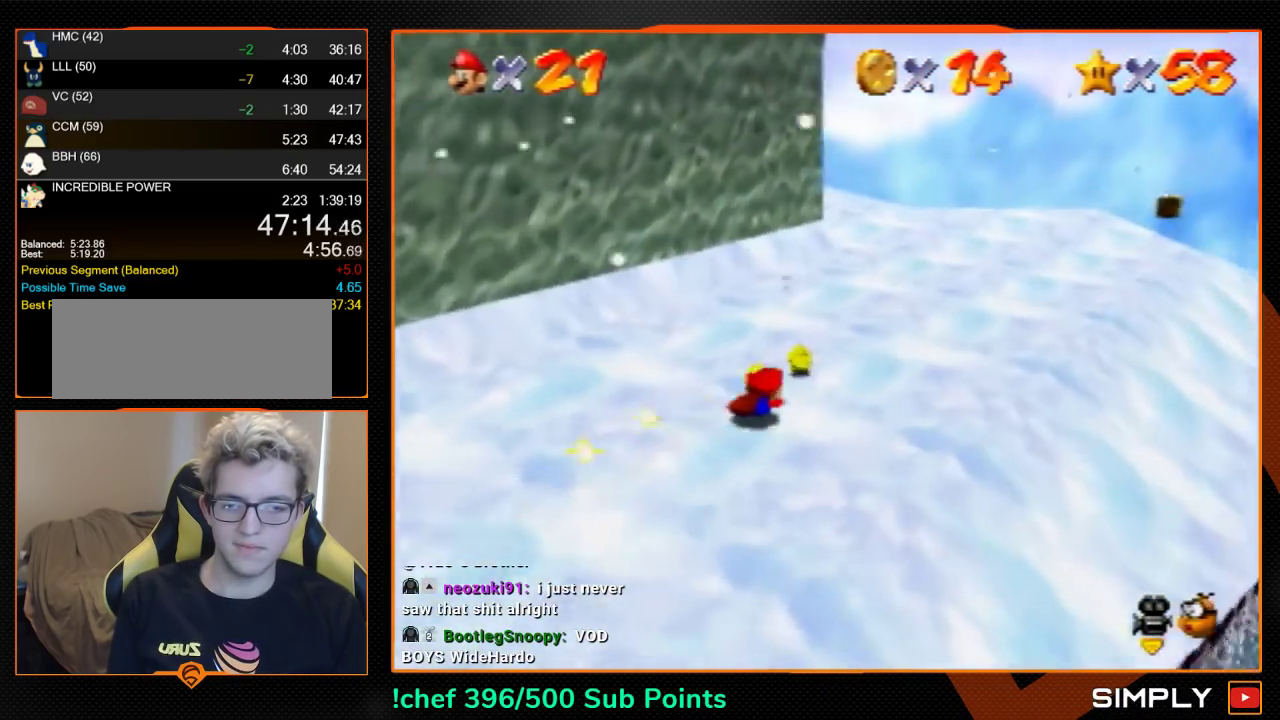
{"buttons": [], "left_stick": "up", "events": [[100, "left_stick", "up"]]}
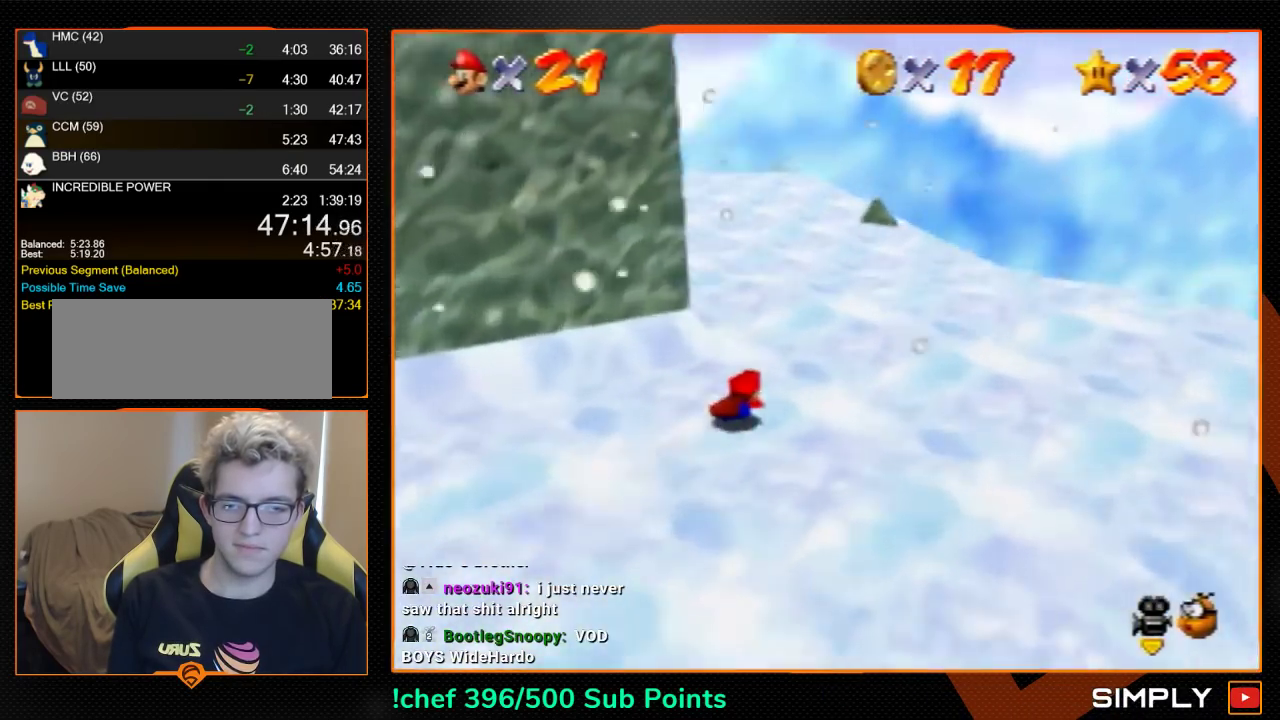
{"buttons": [], "left_stick": "up", "events": [[167, "left_stick", "up-left"], [467, "left_stick", "up"]]}
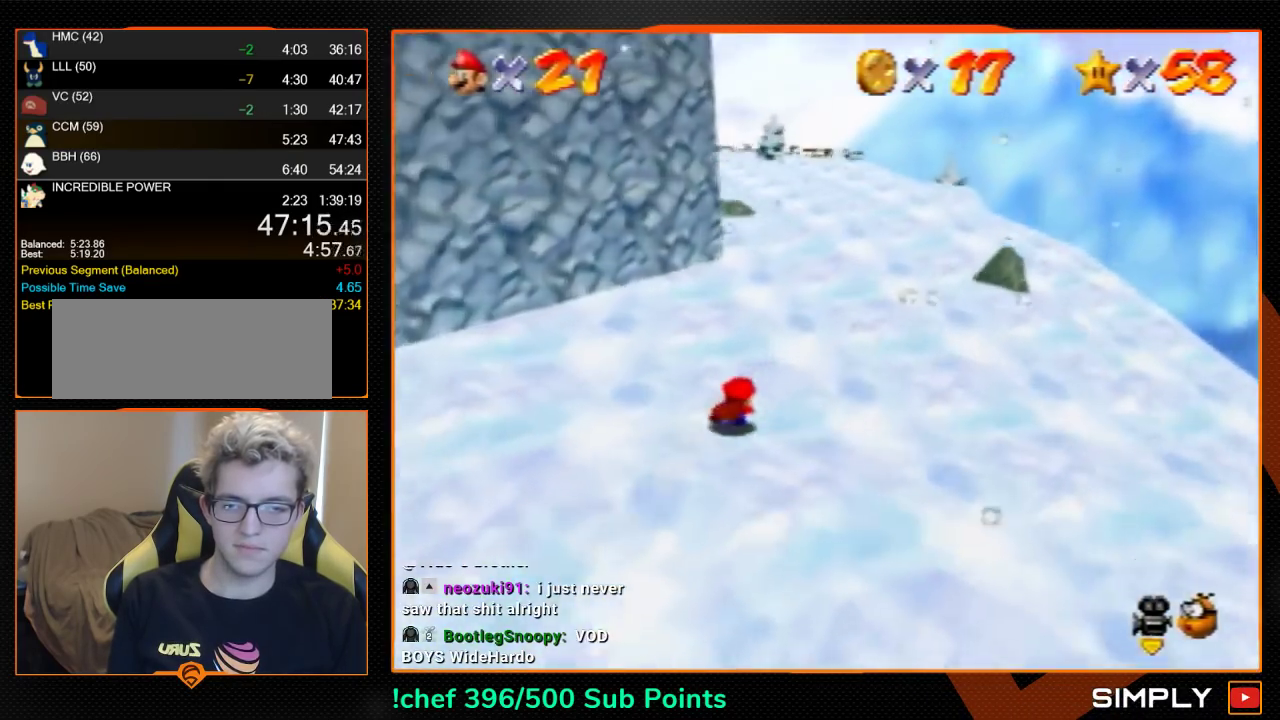
{"buttons": [], "left_stick": "up-left", "events": [[200, "left_stick", "up-left"]]}
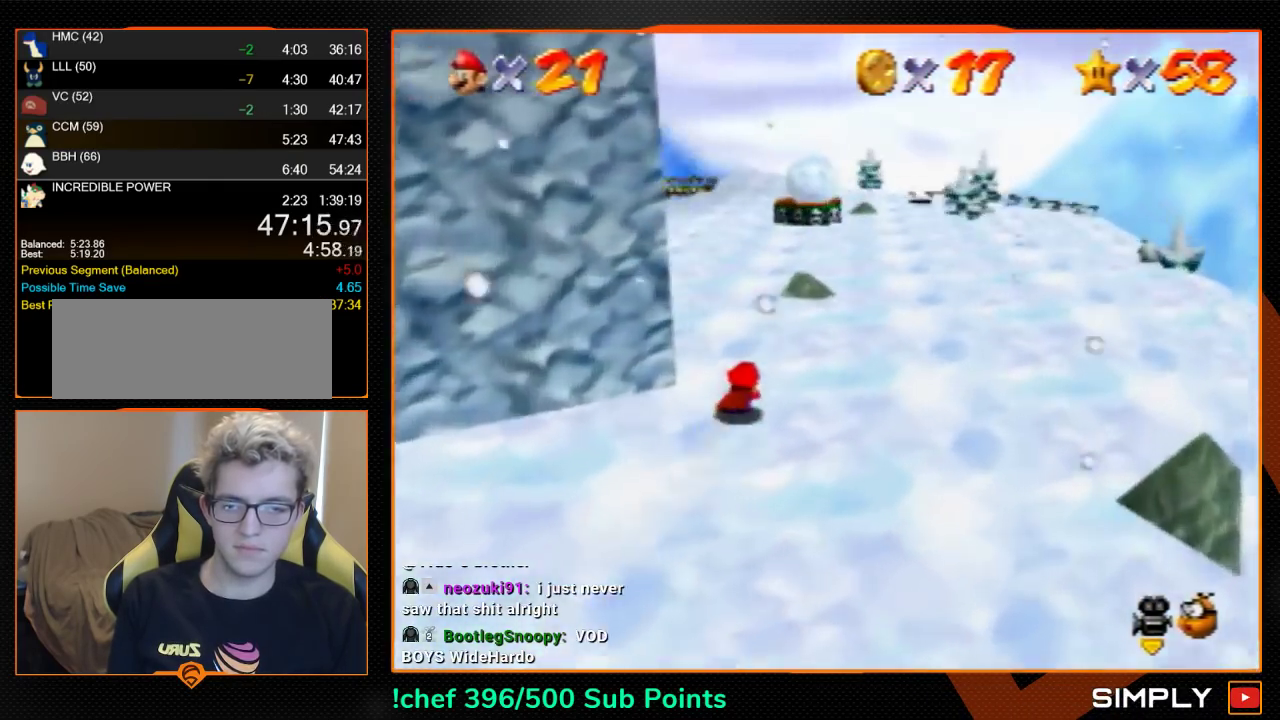
{"buttons": [], "left_stick": "up", "events": [[100, "left_stick", "up"], [267, "A", "down"], [267, "B", "down"], [333, "A", "up"], [333, "B", "up"]]}
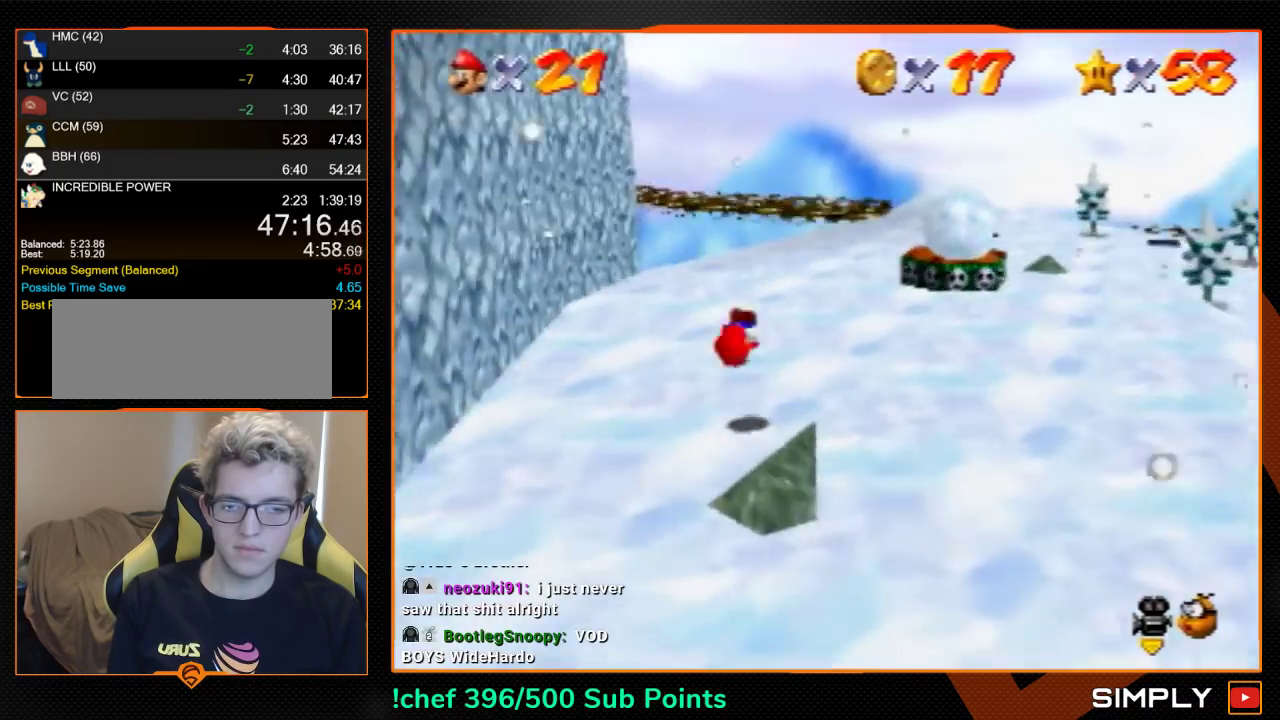
{"buttons": [], "left_stick": "down-left", "events": [[200, "left_stick", "up-right"], [300, "left_stick", "down-left"]]}
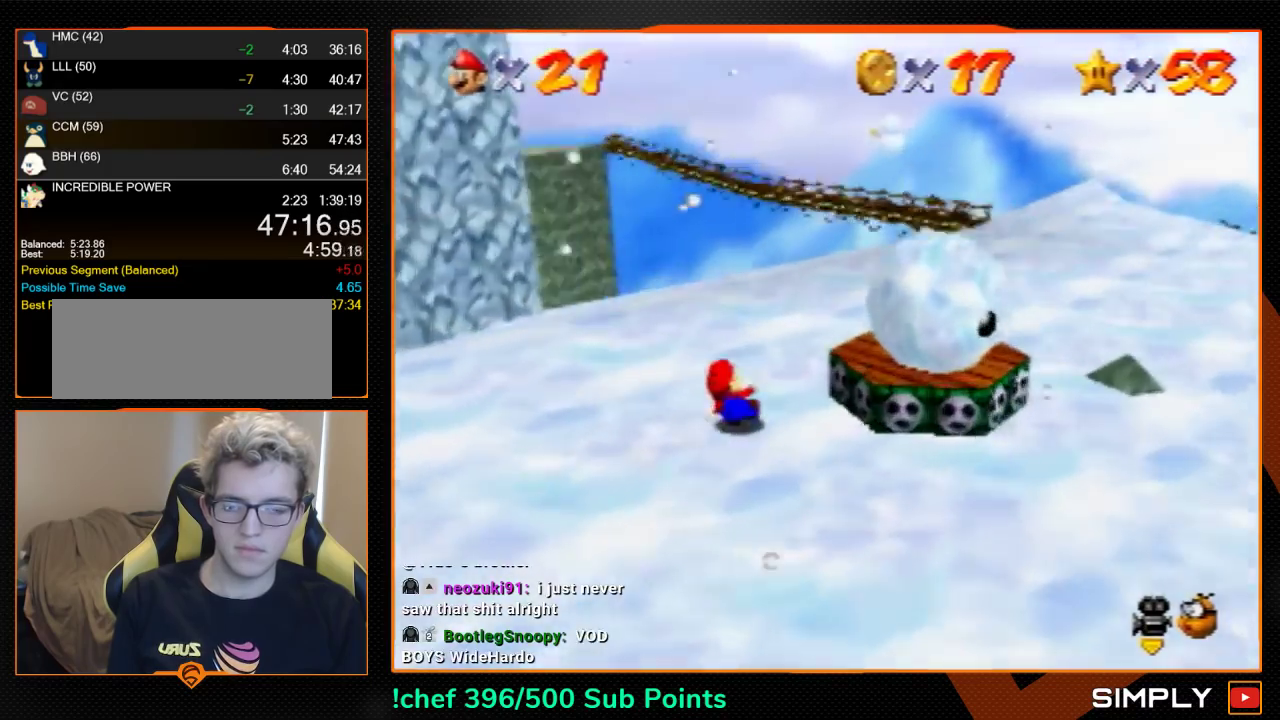
{"buttons": [], "left_stick": "down-left", "events": []}
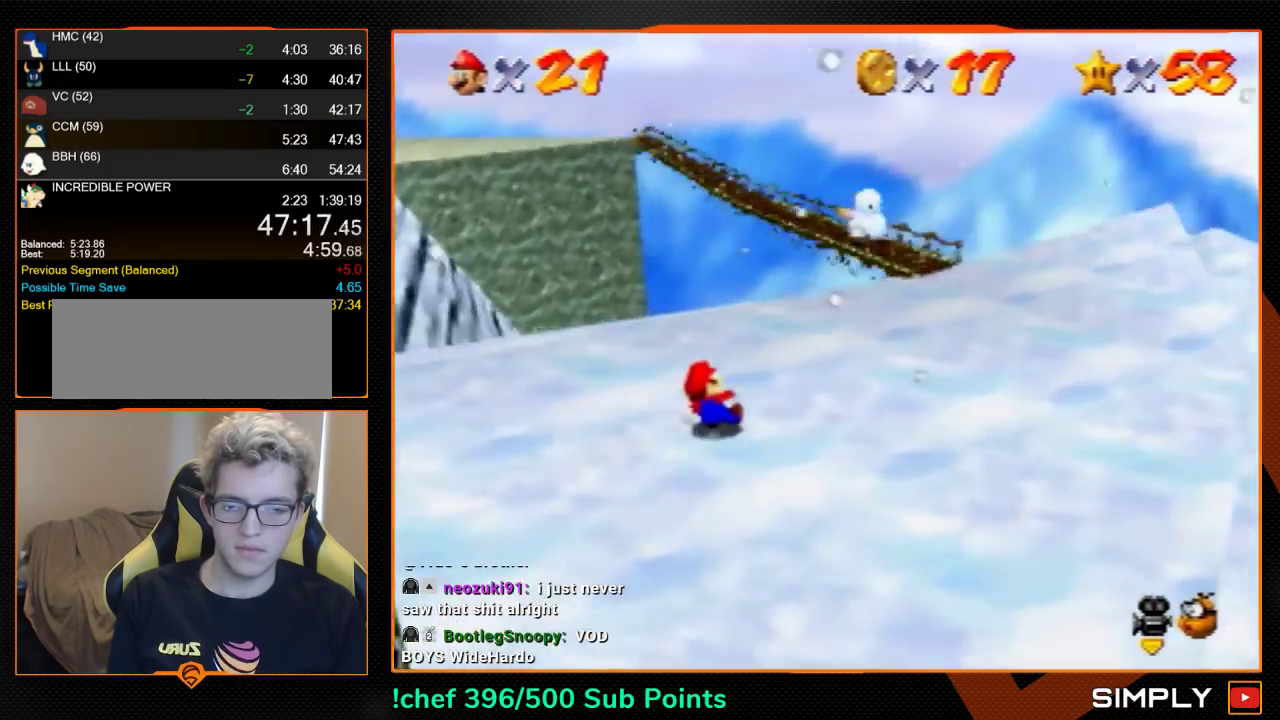
{"buttons": [], "left_stick": "down-left", "events": []}
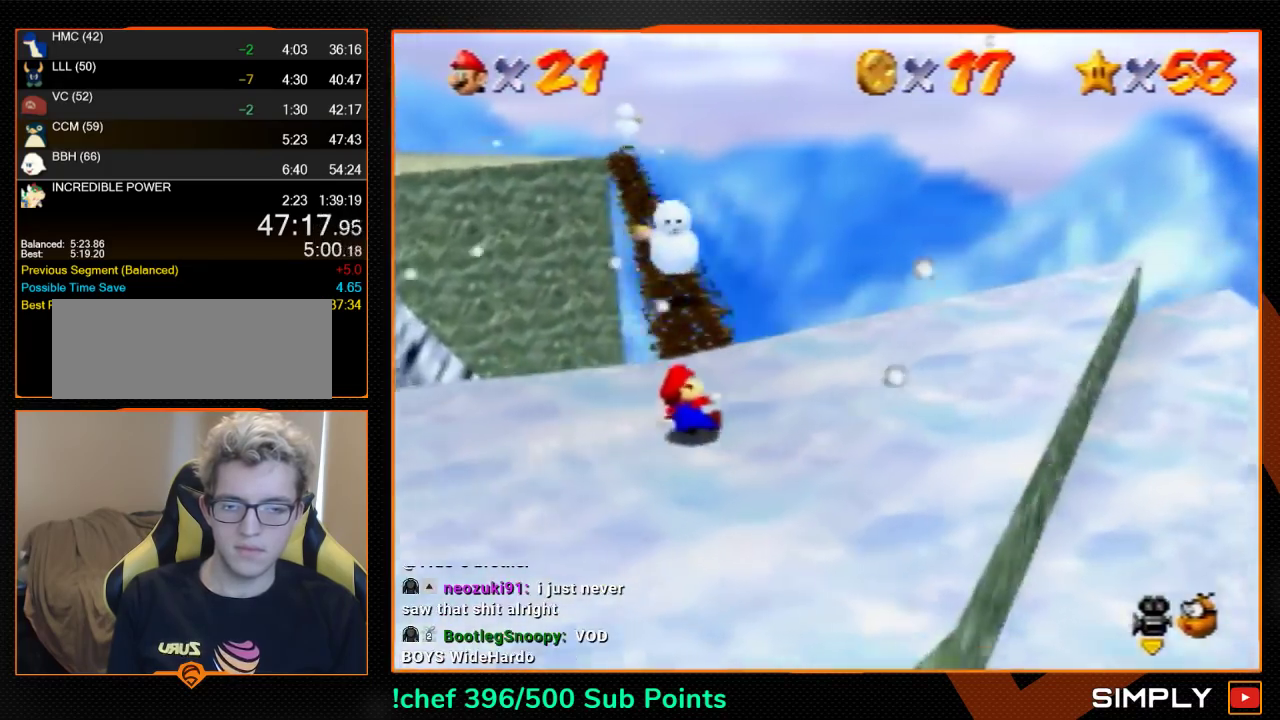
{"buttons": ["C_RIGHT"], "left_stick": "left", "events": [[233, "A", "down"], [300, "A", "up"], [300, "left_stick", "left"], [367, "C_RIGHT", "down"], [433, "C_RIGHT", "up"], [500, "C_RIGHT", "down"]]}